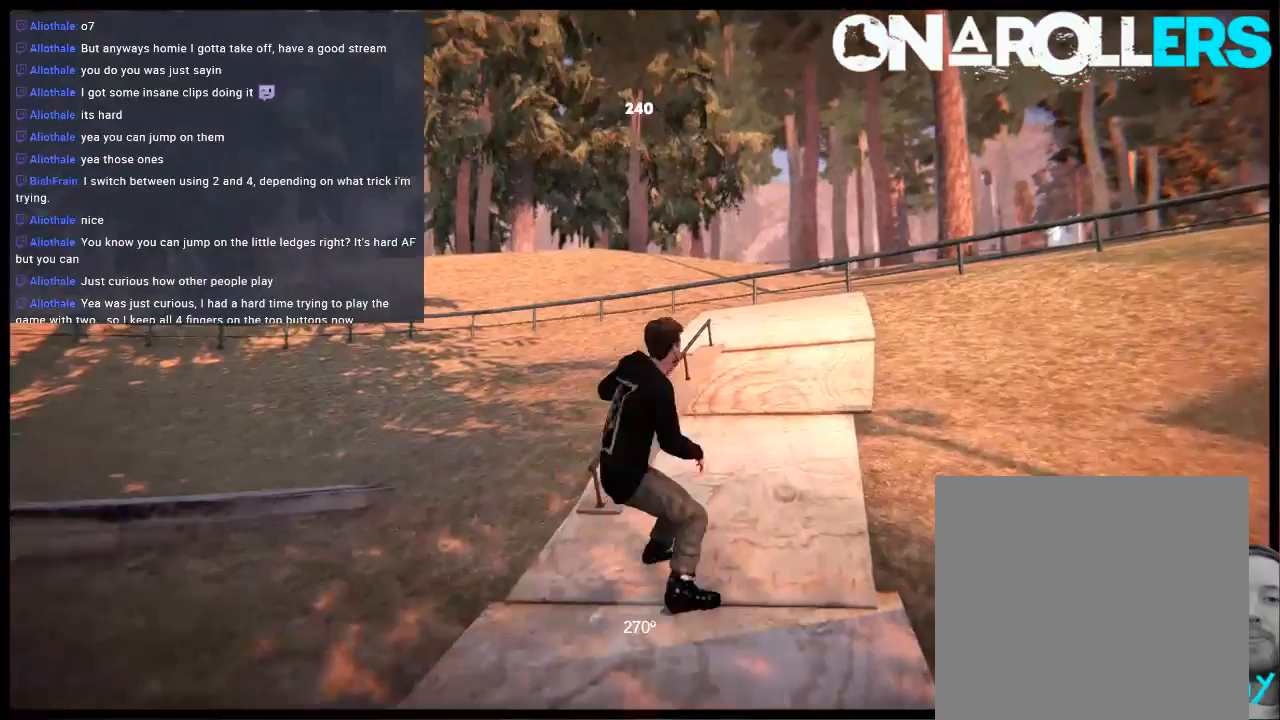
Gameplay with a controller (Xbox layout); each line is a JSON object with the inputs held at the frame after it. "events" lists button and stick changes between this image and that frame as [ms after this image, input, new state], when the widget could be followed in between. Not read: L3 R3.
{"buttons": [], "left_stick": "center", "right_stick": "center", "events": [[50, "left_stick", "right"], [383, "left_stick", "center"], [417, "R1", "up"], [450, "right_stick", "center"]]}
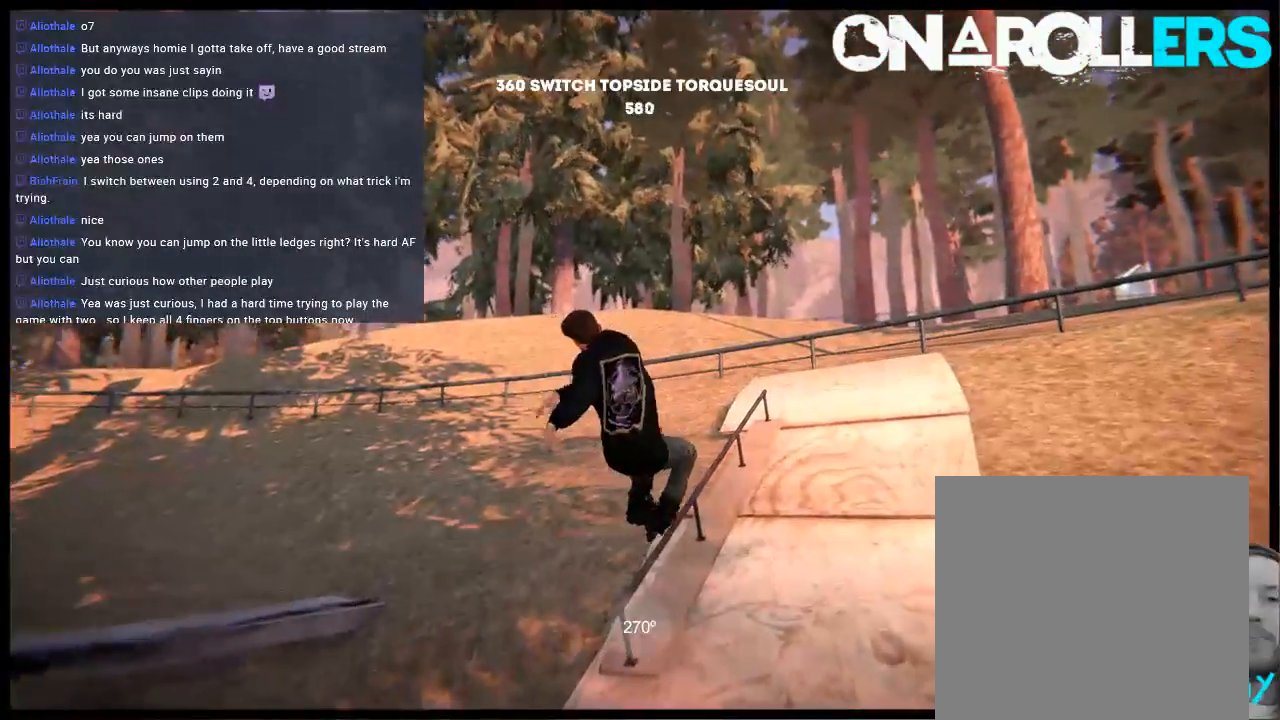
{"buttons": [], "left_stick": "center", "right_stick": "center", "events": [[50, "DPAD_RIGHT", "down"], [183, "DPAD_RIGHT", "up"]]}
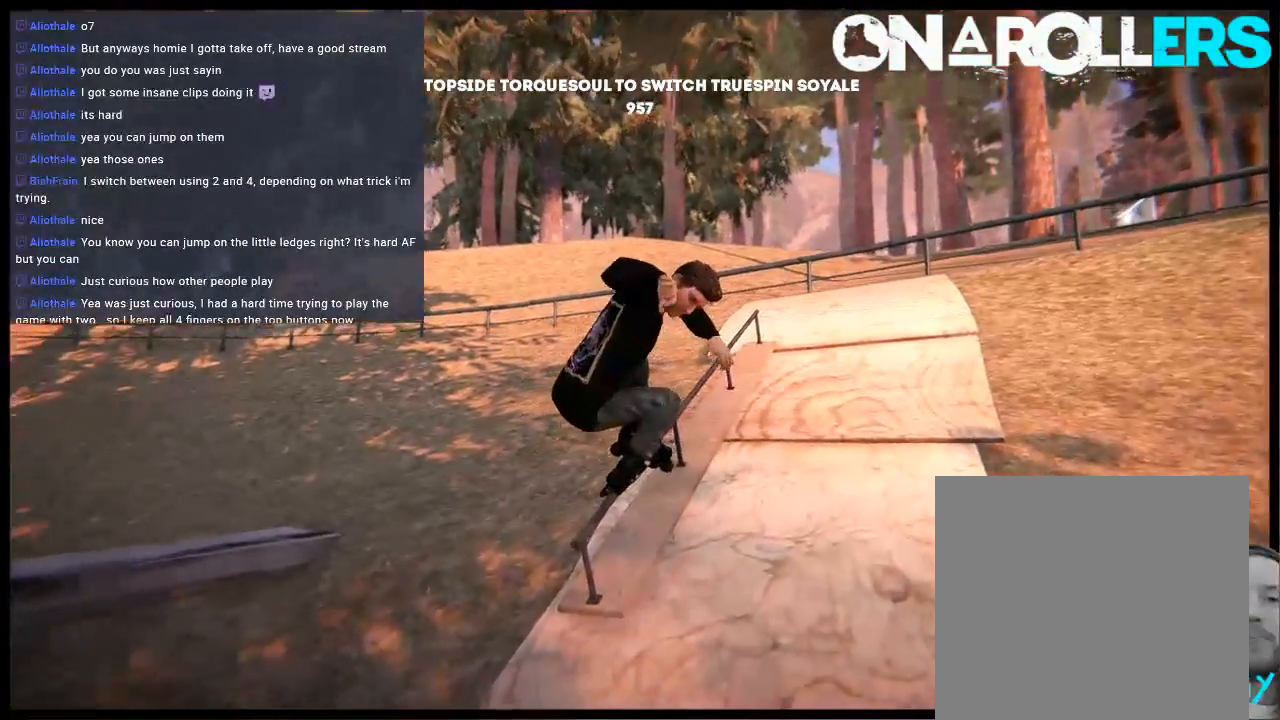
{"buttons": ["L1"], "left_stick": "center", "right_stick": "center", "events": [[150, "R2", "down"], [283, "L1", "down"], [283, "R2", "up"]]}
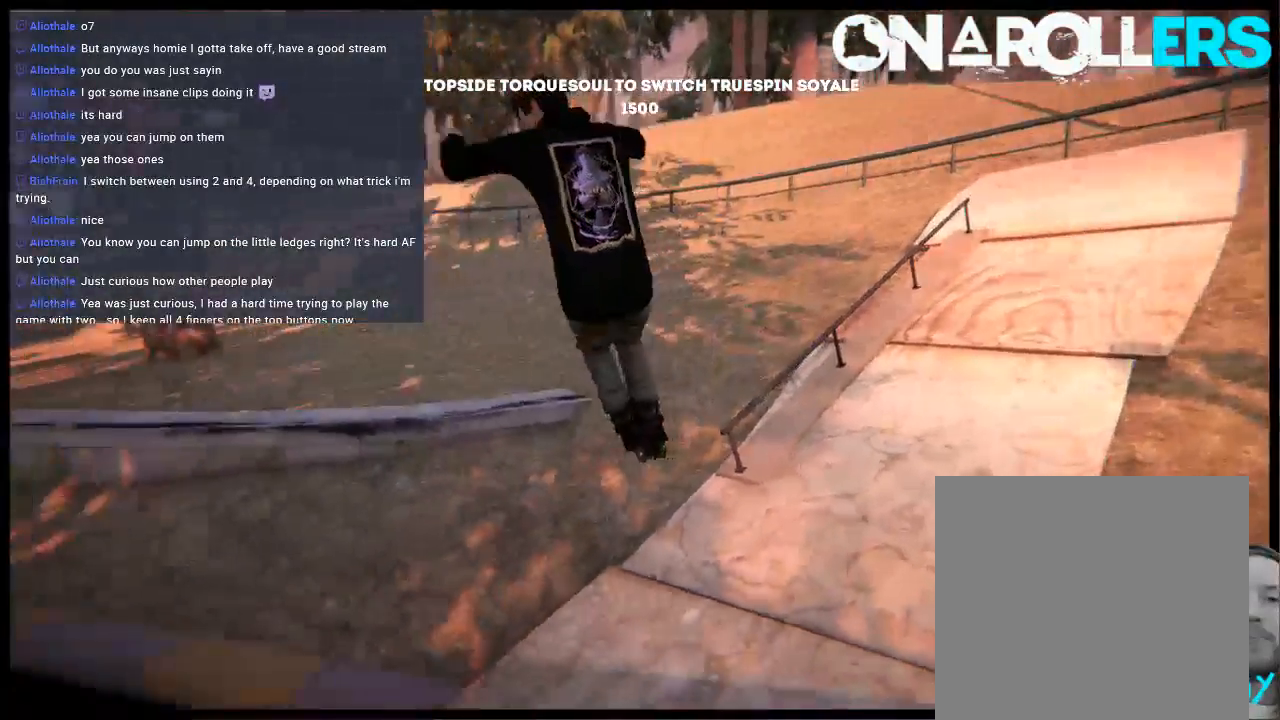
{"buttons": [], "left_stick": "left", "right_stick": "center", "events": [[33, "L1", "up"], [133, "left_stick", "left"]]}
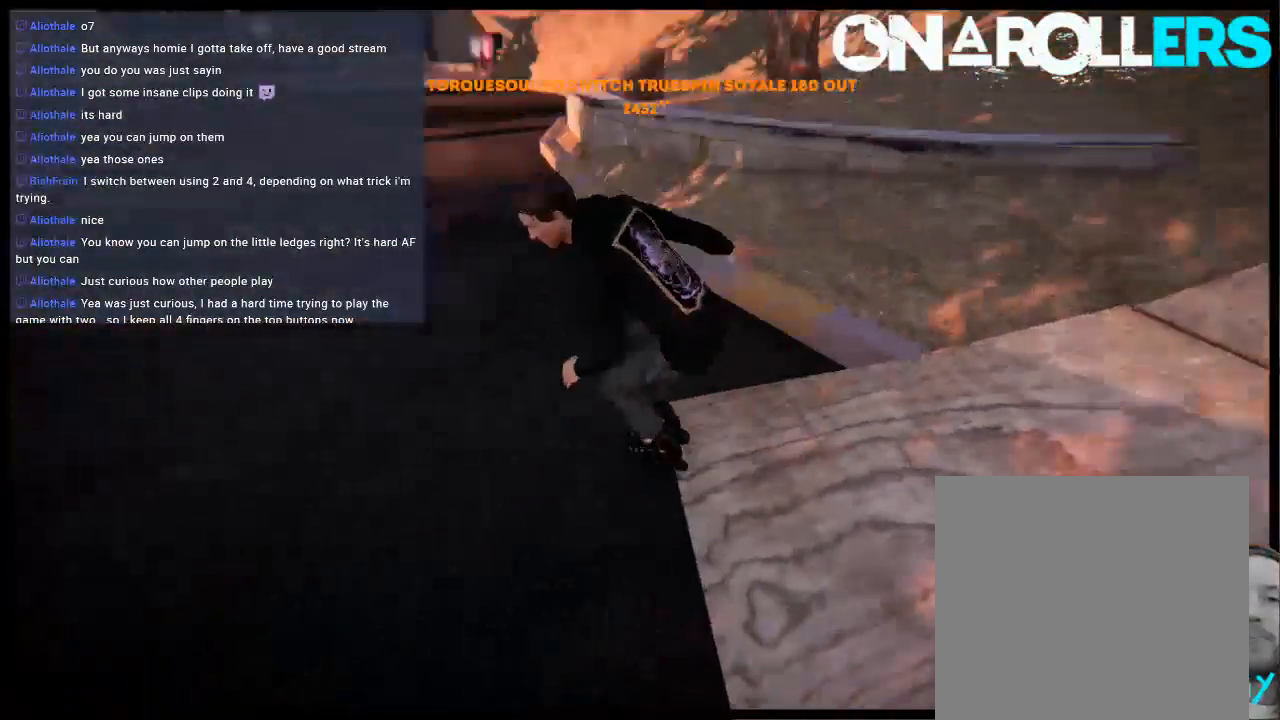
{"buttons": [], "left_stick": "center", "right_stick": "center", "events": [[267, "R1", "down"], [367, "R1", "up"], [500, "left_stick", "center"]]}
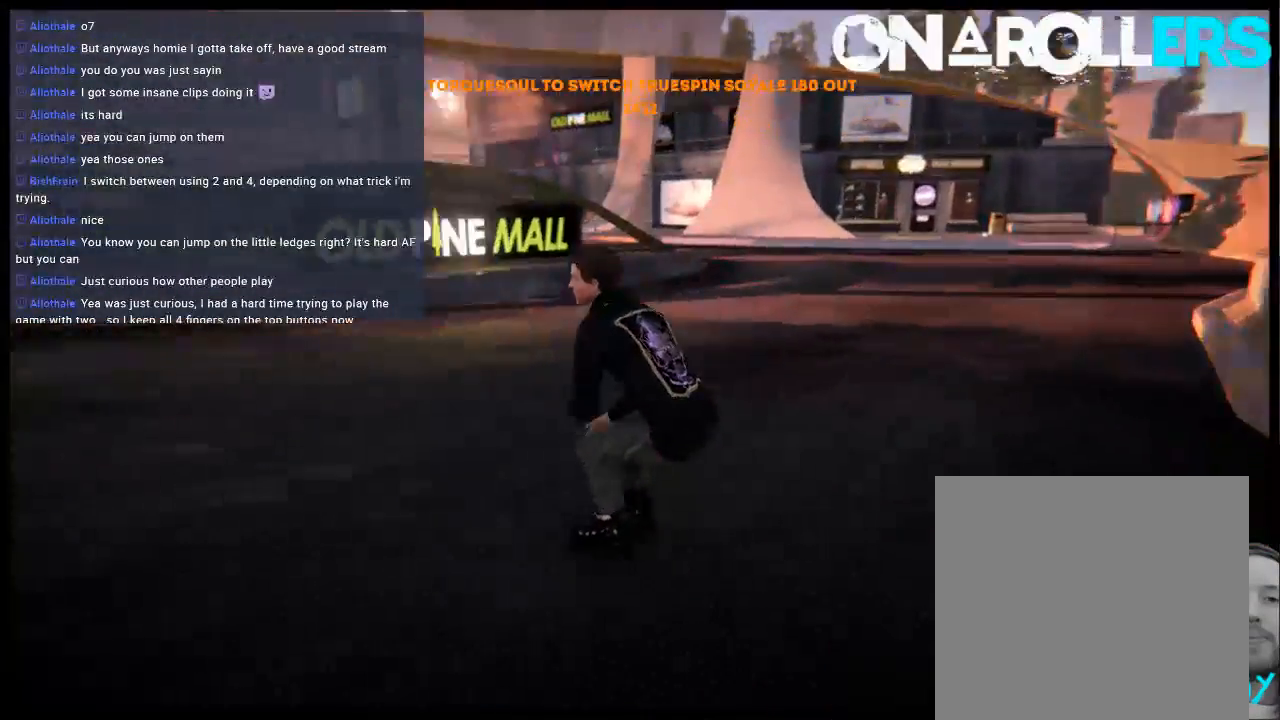
{"buttons": [], "left_stick": "center", "right_stick": "center", "events": [[167, "R1", "down"], [267, "R1", "up"]]}
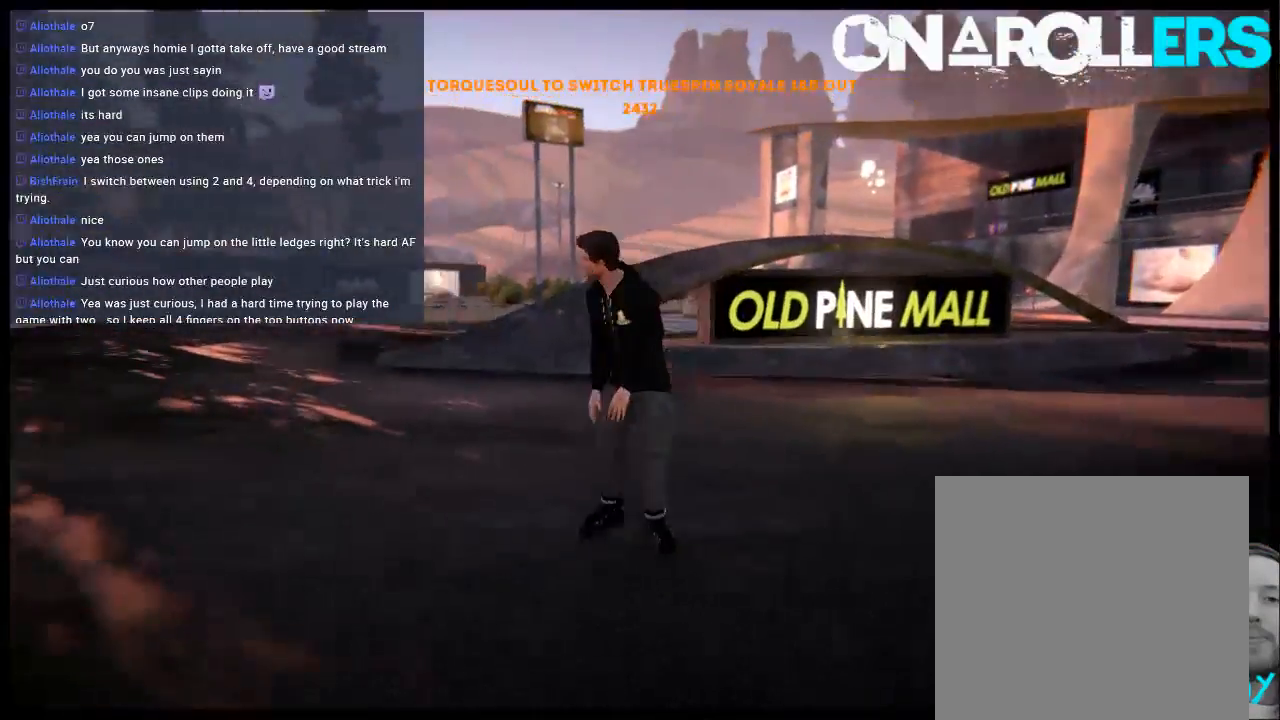
{"buttons": [], "left_stick": "center", "right_stick": "center", "events": [[233, "DPAD_UP", "down"], [233, "L2", "down"], [350, "L2", "up"], [383, "DPAD_UP", "up"]]}
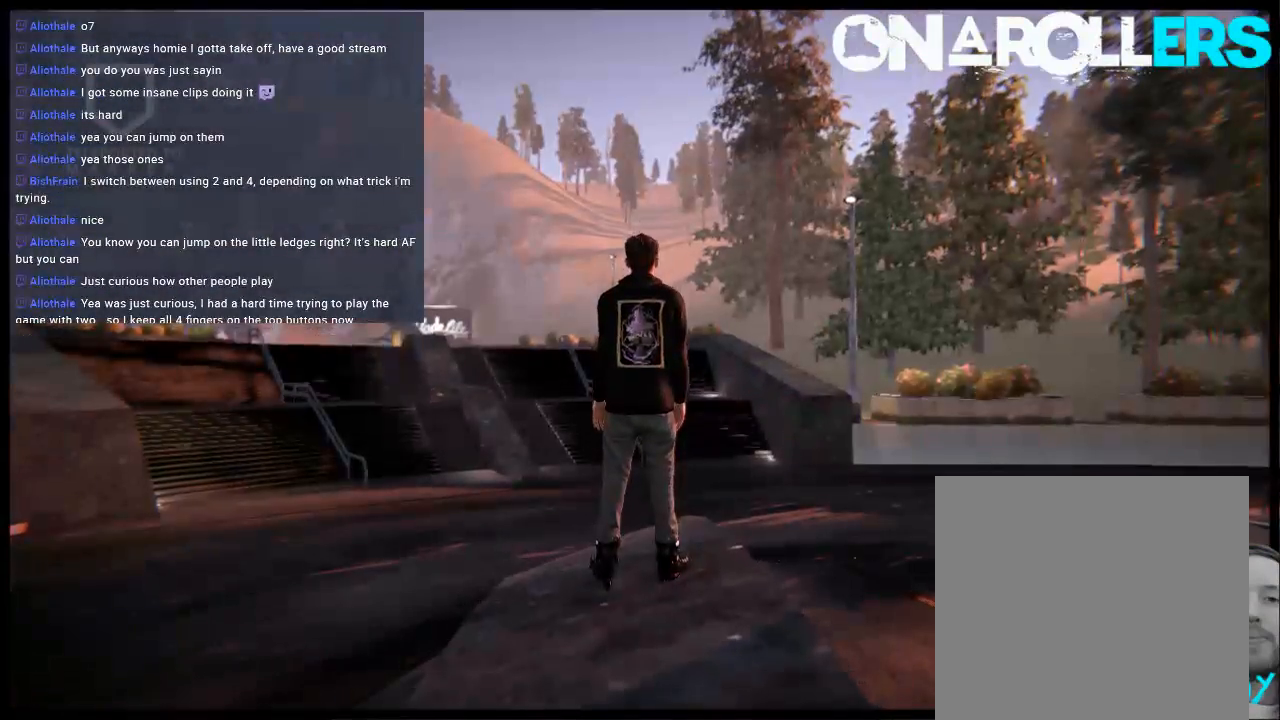
{"buttons": [], "left_stick": "center", "right_stick": "center", "events": []}
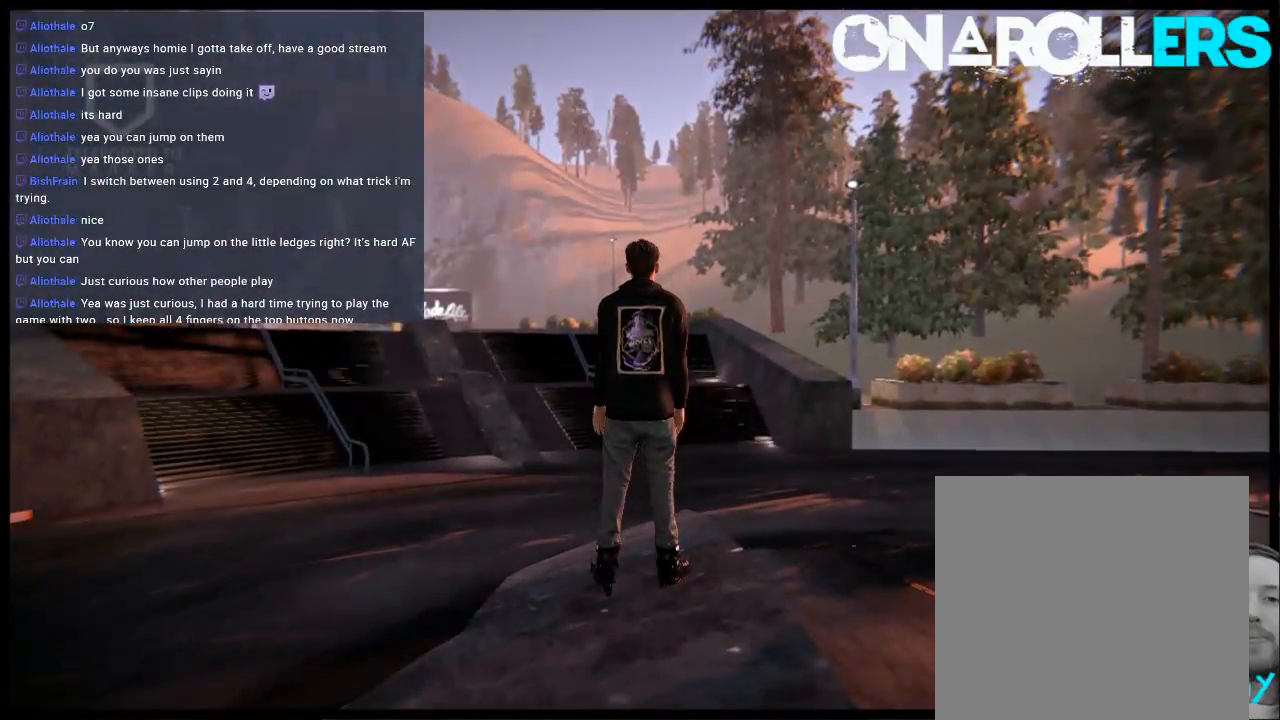
{"buttons": [], "left_stick": "center", "right_stick": "center", "events": []}
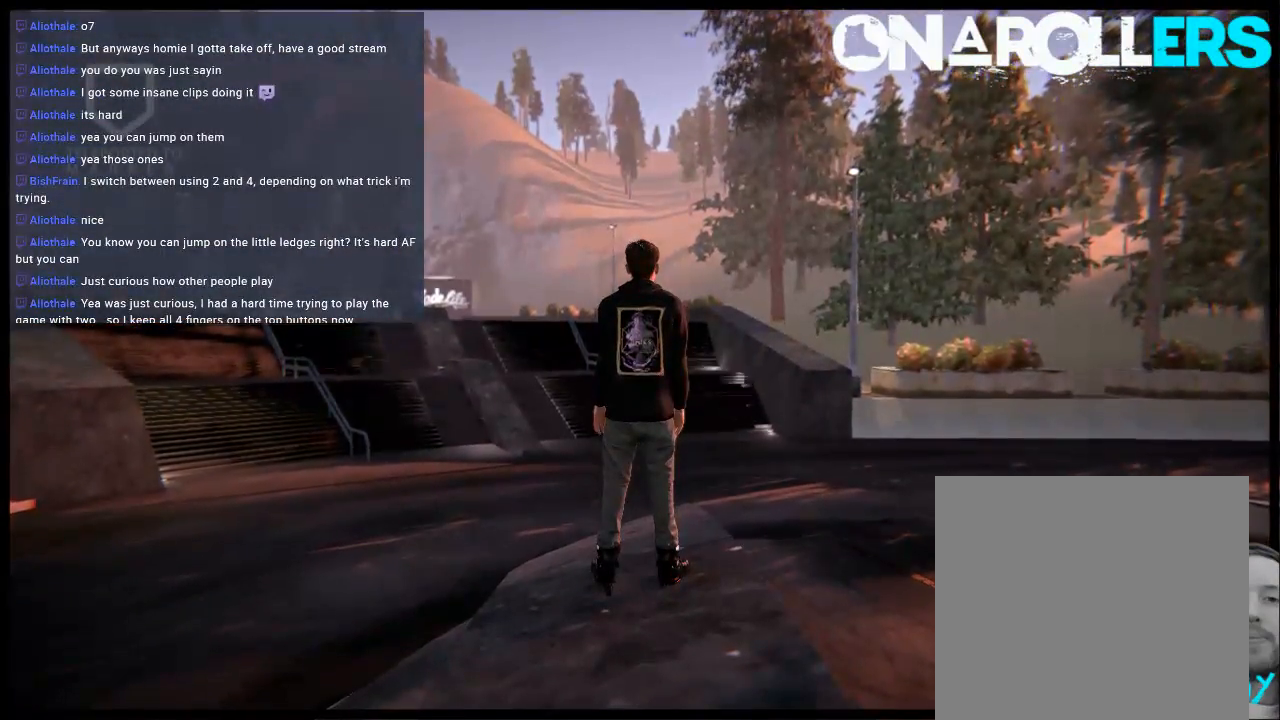
{"buttons": [], "left_stick": "center", "right_stick": "center", "events": []}
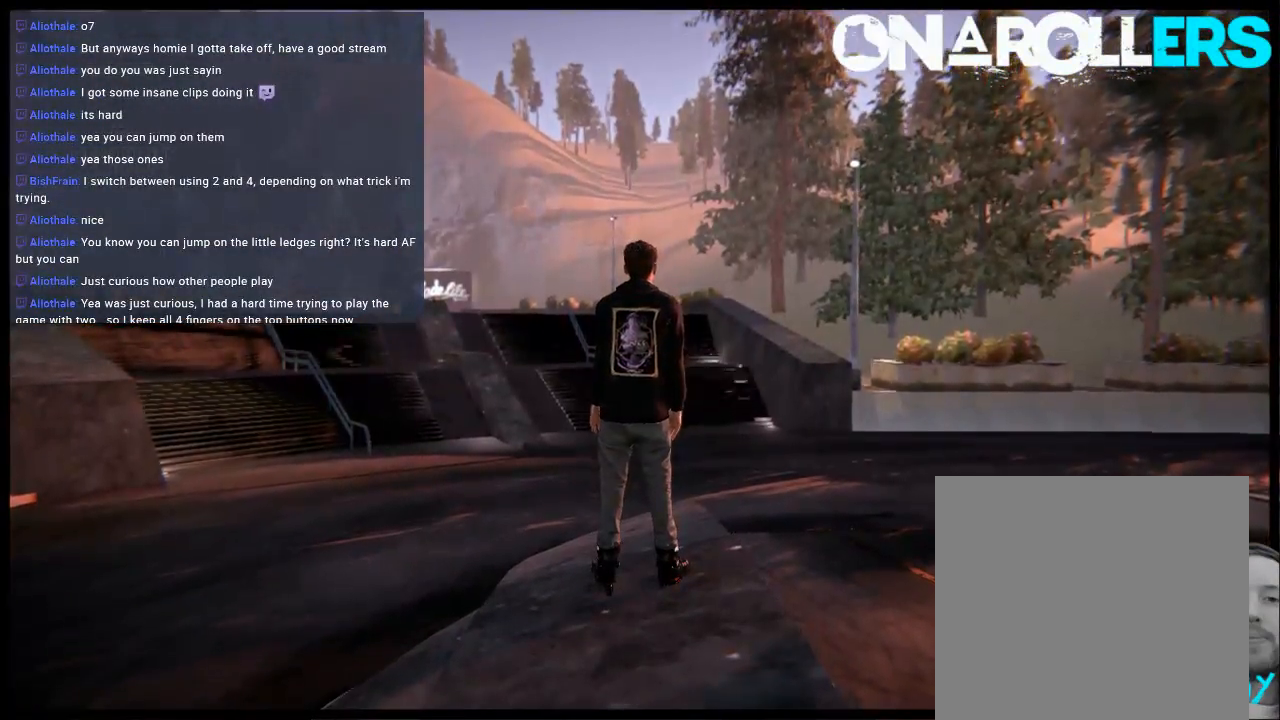
{"buttons": [], "left_stick": "center", "right_stick": "center", "events": []}
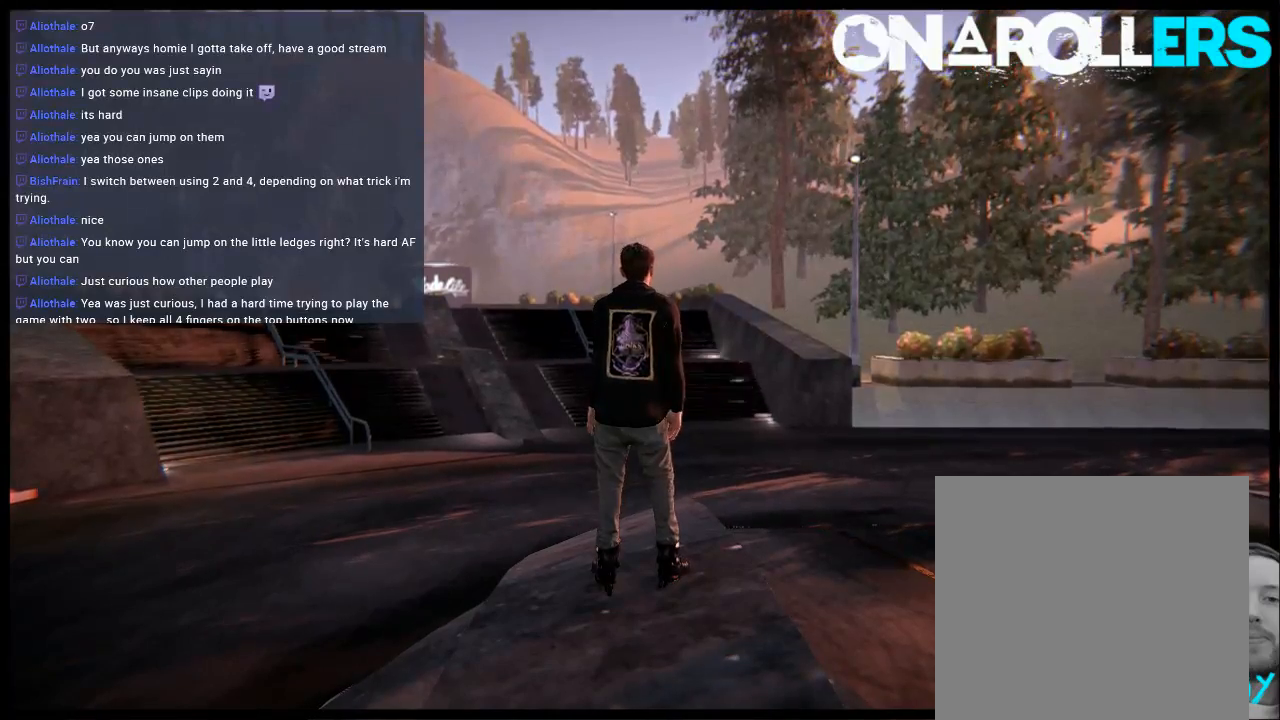
{"buttons": [], "left_stick": "center", "right_stick": "center", "events": []}
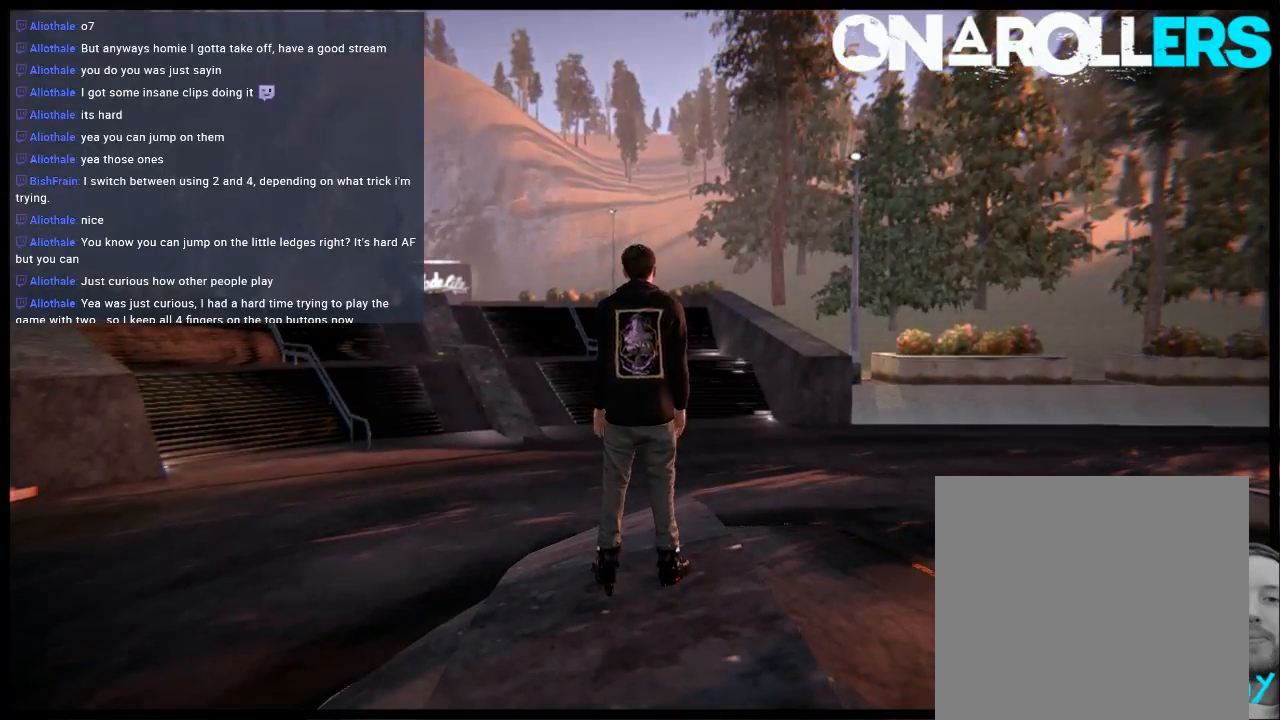
{"buttons": [], "left_stick": "center", "right_stick": "center", "events": []}
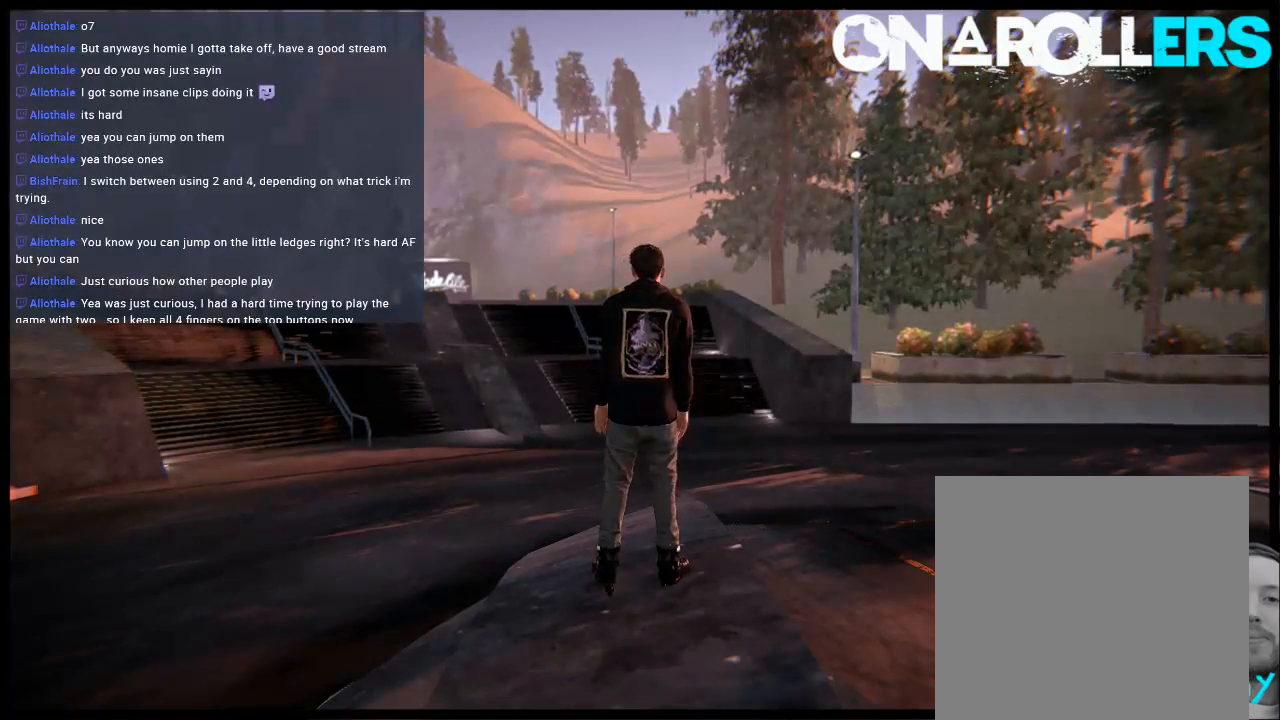
{"buttons": [], "left_stick": "center", "right_stick": "center", "events": []}
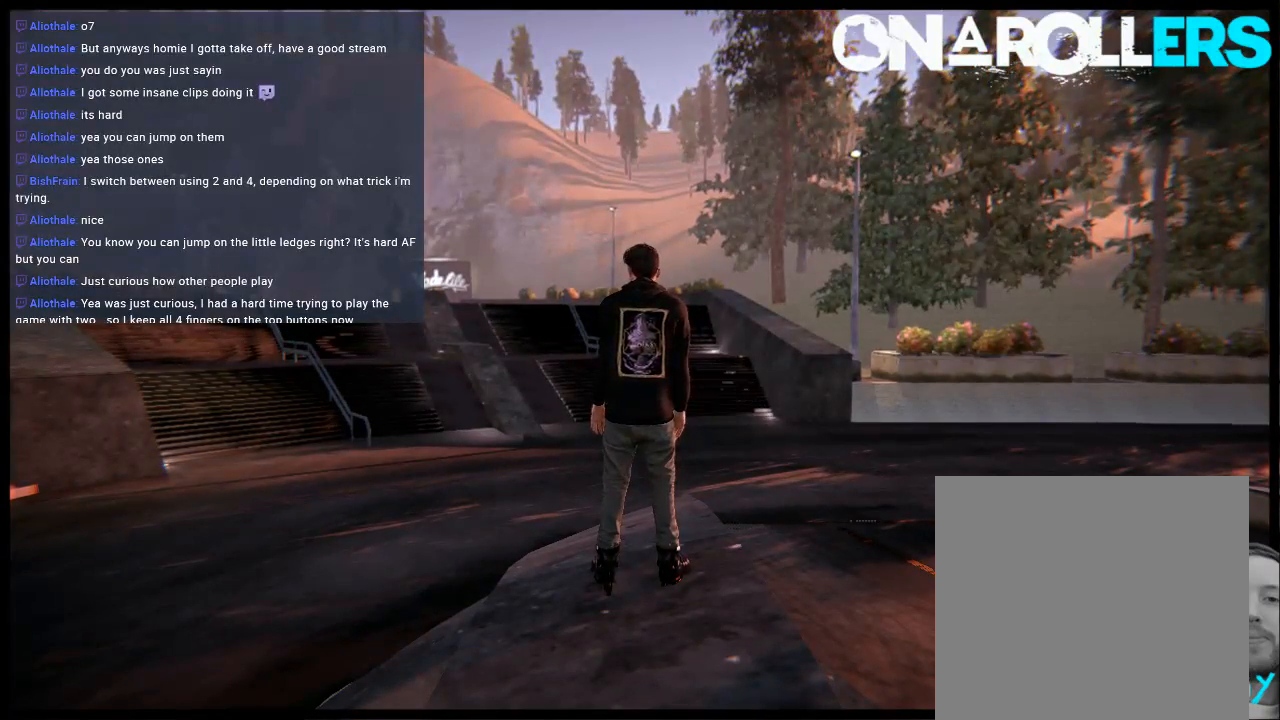
{"buttons": [], "left_stick": "center", "right_stick": "center", "events": []}
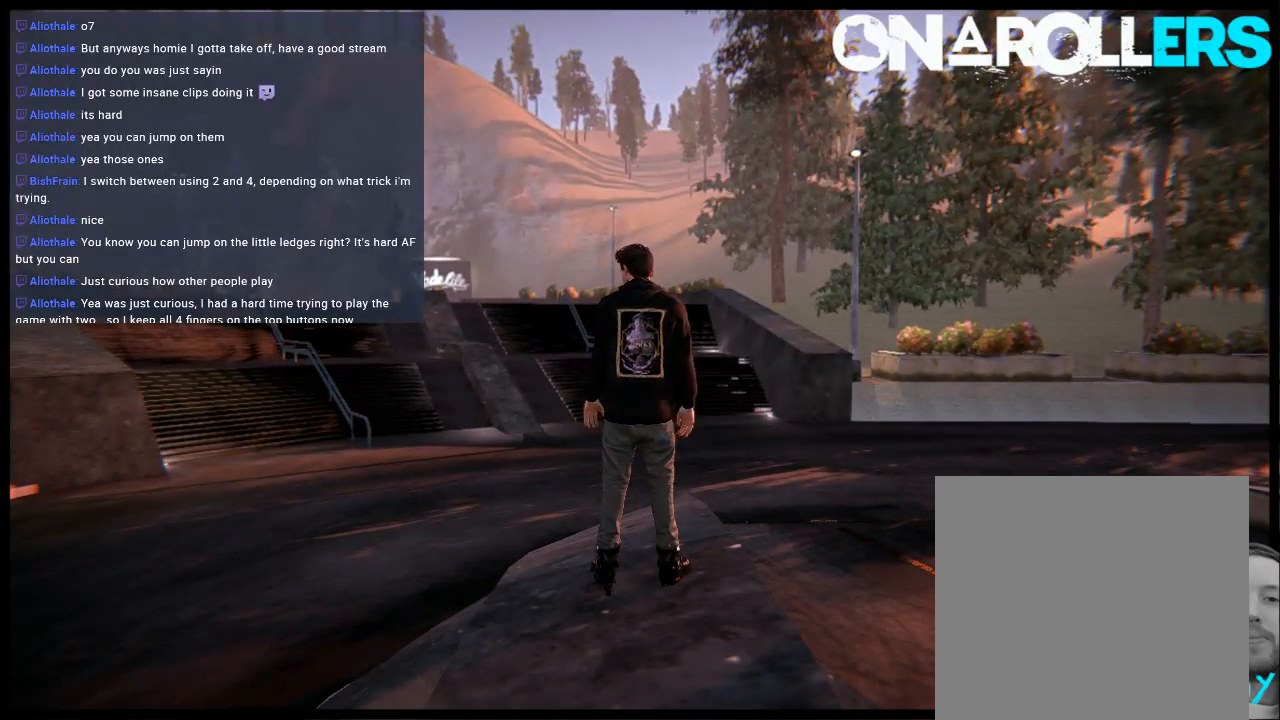
{"buttons": [], "left_stick": "center", "right_stick": "center", "events": []}
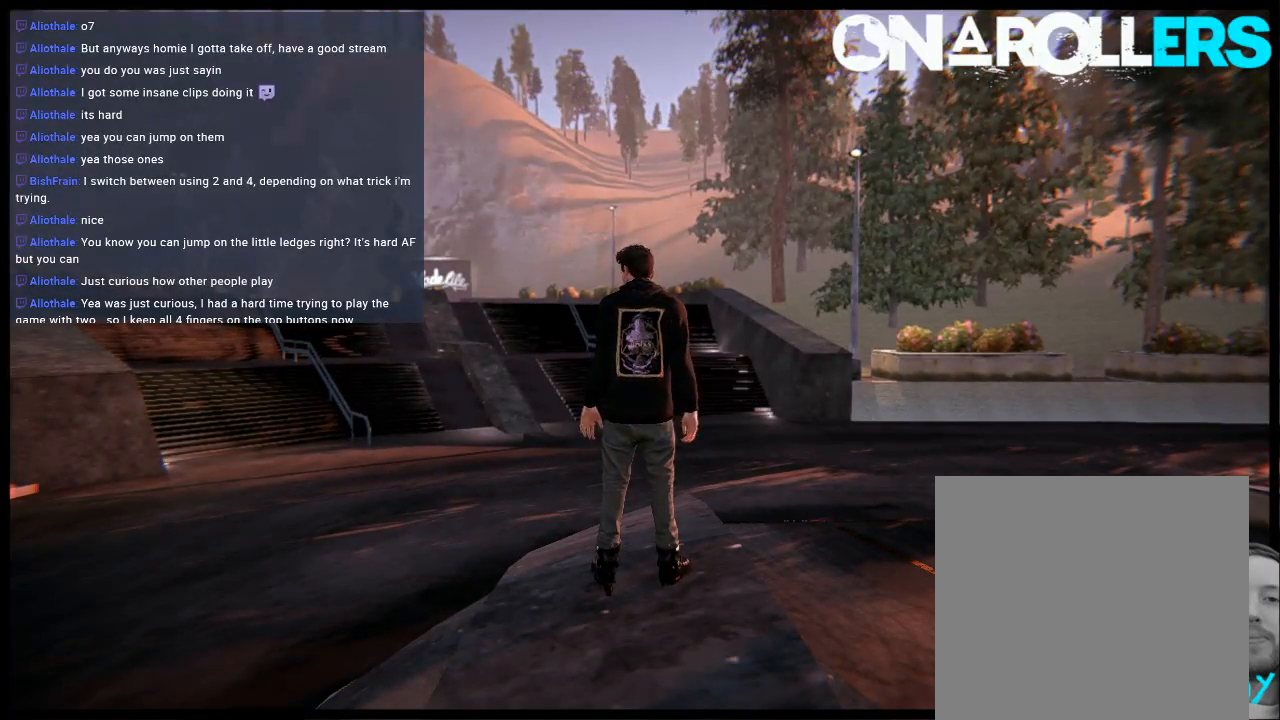
{"buttons": [], "left_stick": "center", "right_stick": "center", "events": []}
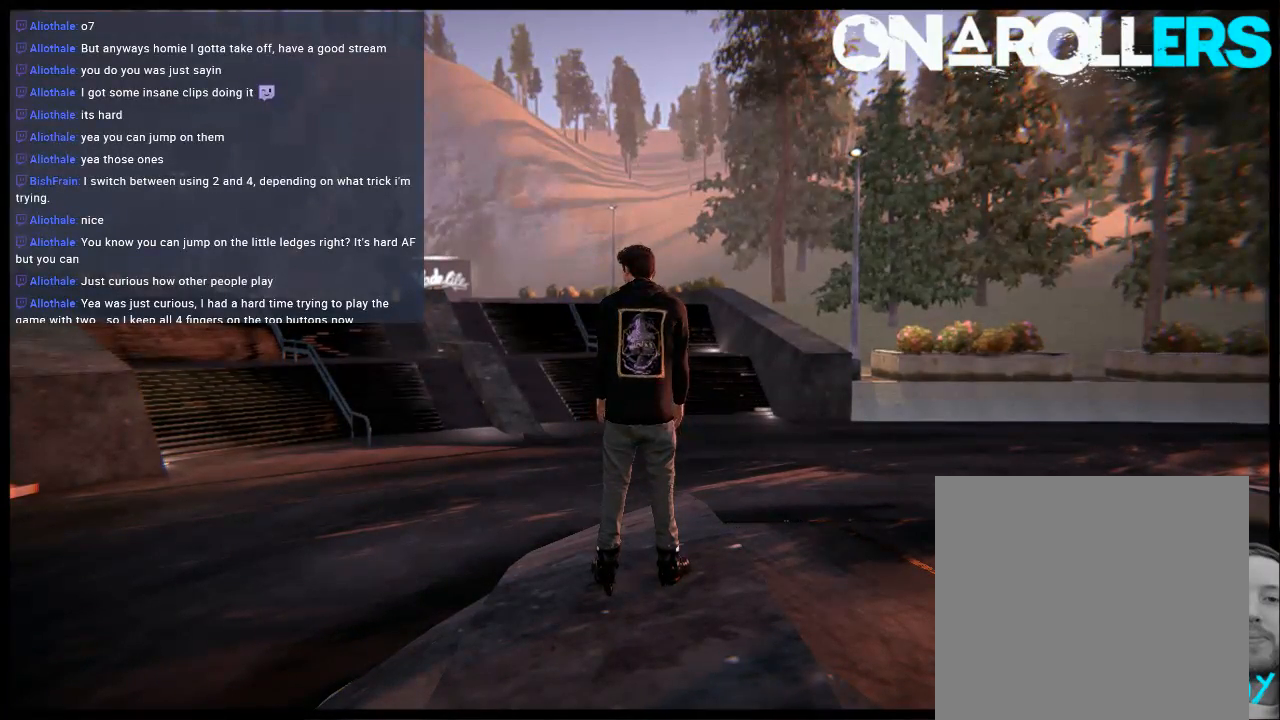
{"buttons": ["A"], "left_stick": "center", "right_stick": "center", "events": [[500, "A", "down"]]}
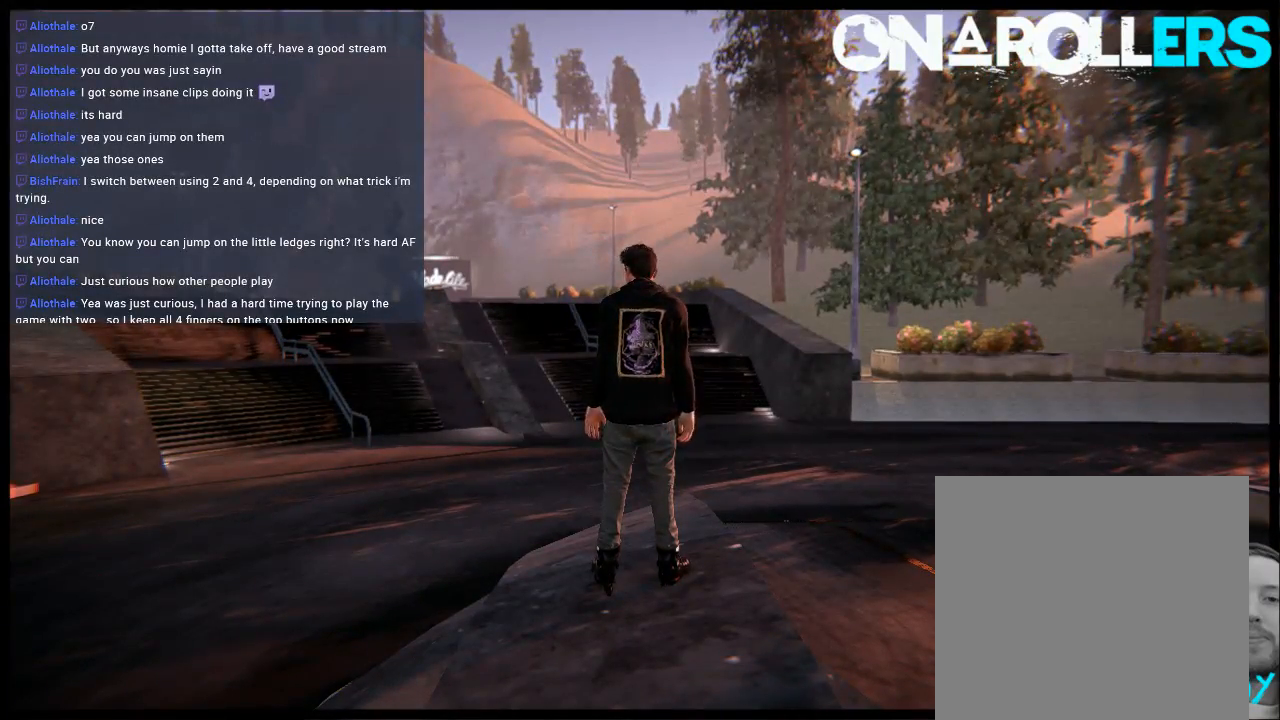
{"buttons": [], "left_stick": "center", "right_stick": "center", "events": [[200, "A", "up"], [233, "R1", "down"], [367, "left_stick", "left"], [400, "R1", "up"], [500, "left_stick", "center"]]}
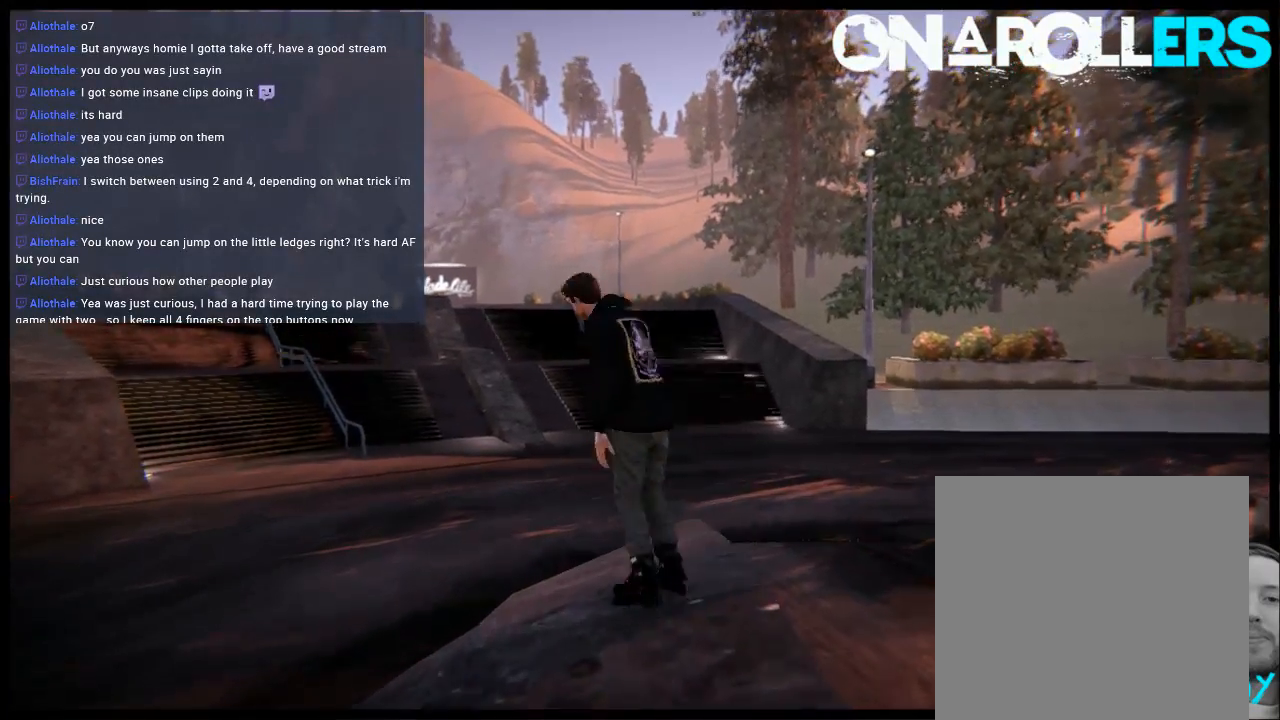
{"buttons": [], "left_stick": "center", "right_stick": "center", "events": []}
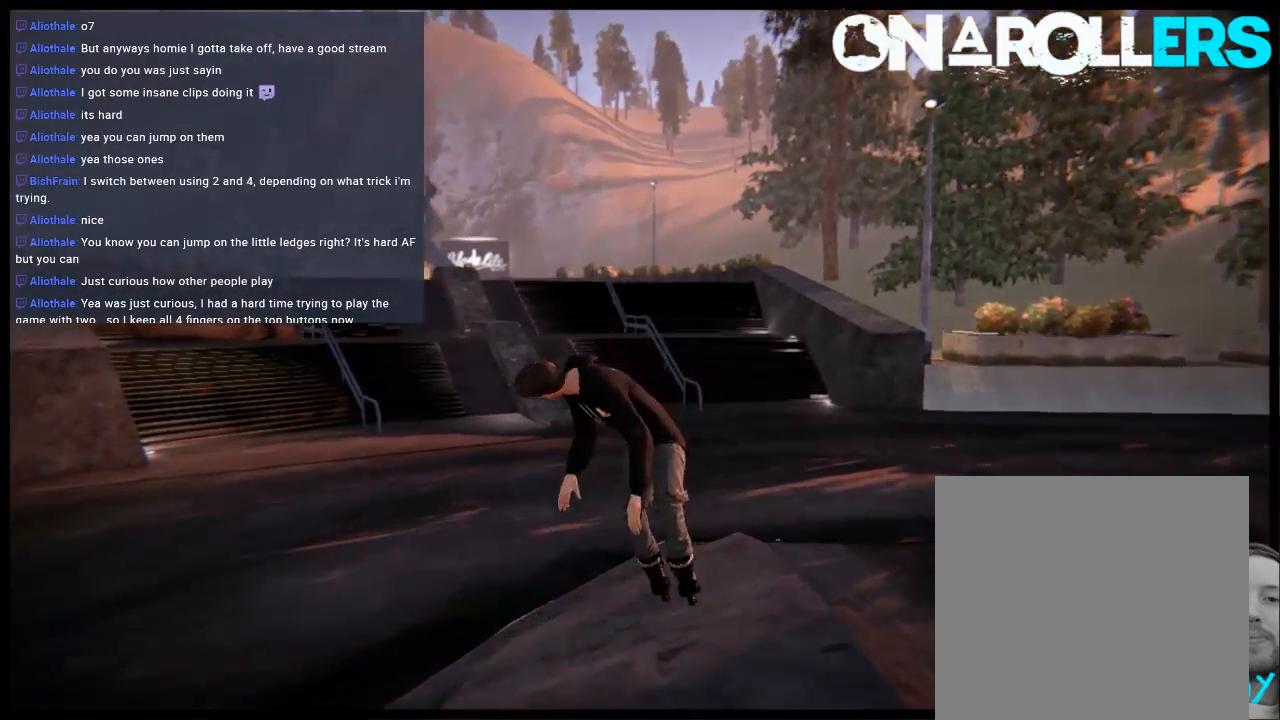
{"buttons": [], "left_stick": "left", "right_stick": "center", "events": [[283, "left_stick", "left"]]}
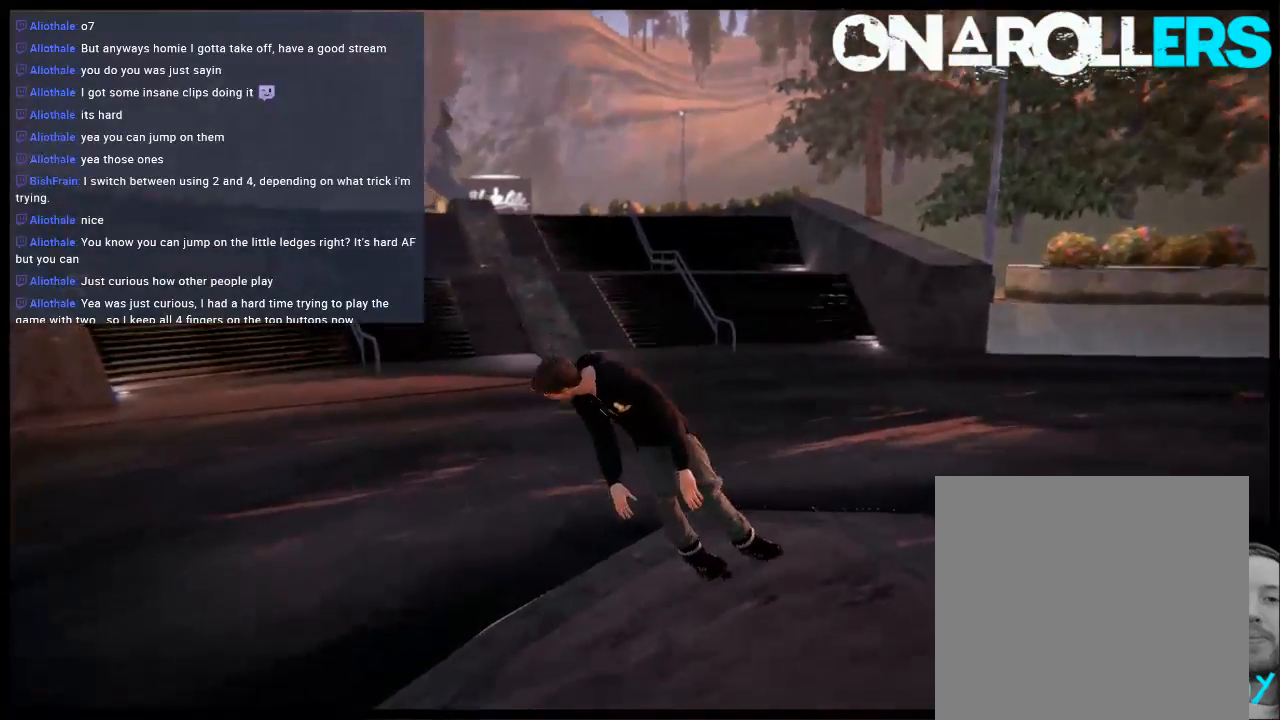
{"buttons": [], "left_stick": "left", "right_stick": "center", "events": [[17, "A", "down"], [83, "A", "up"]]}
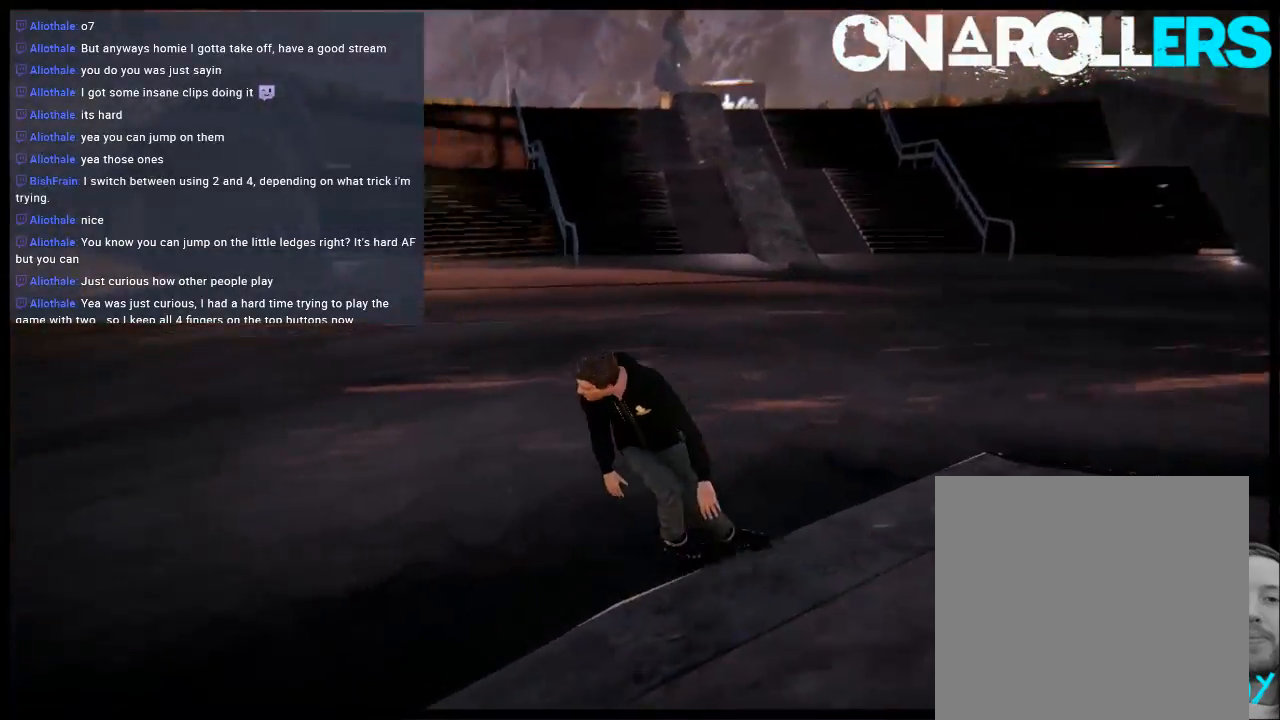
{"buttons": ["A"], "left_stick": "center", "right_stick": "center", "events": [[383, "A", "down"], [483, "left_stick", "center"]]}
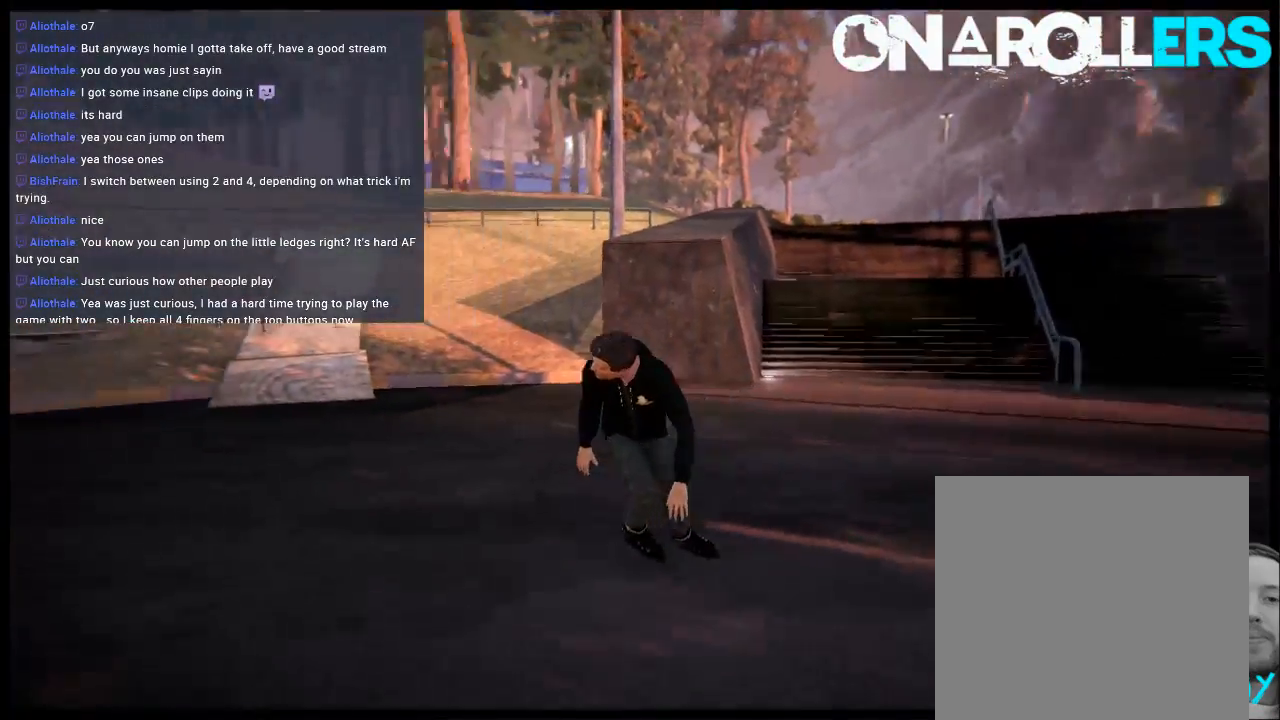
{"buttons": [], "left_stick": "center", "right_stick": "center", "events": [[17, "A", "up"]]}
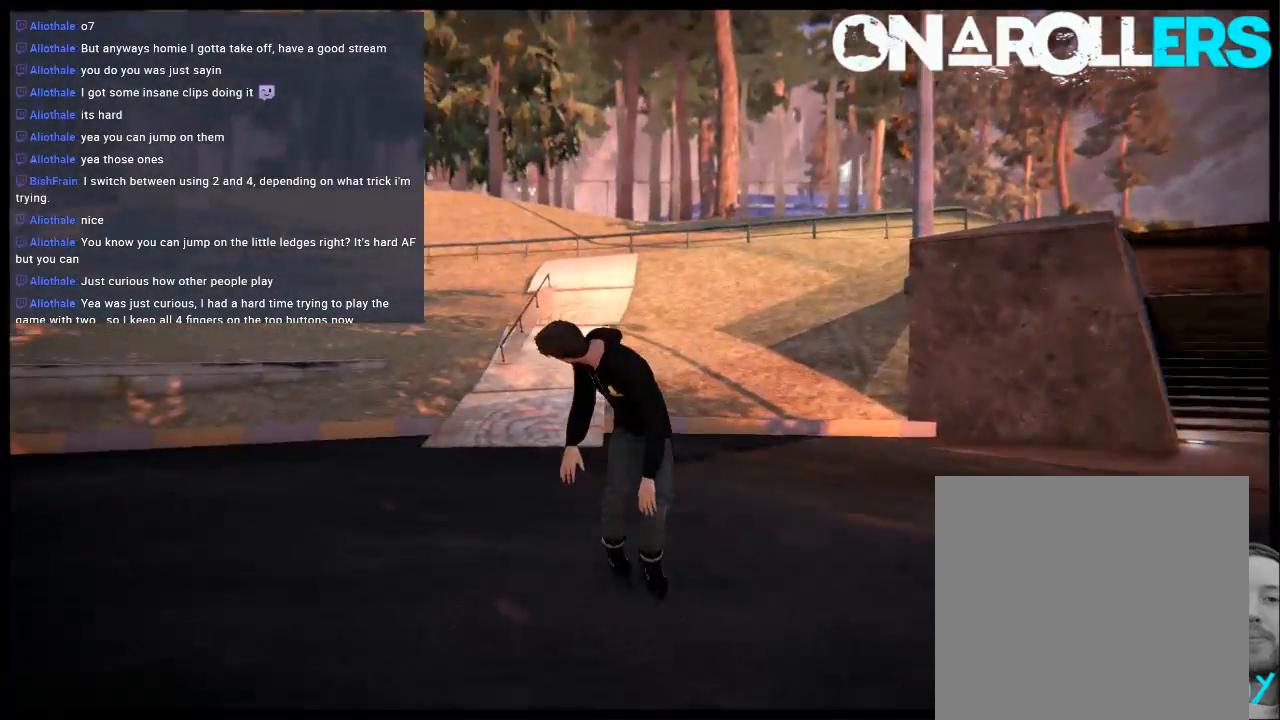
{"buttons": ["R2"], "left_stick": "center", "right_stick": "center", "events": [[400, "left_stick", "right"], [433, "R2", "down"], [467, "left_stick", "center"]]}
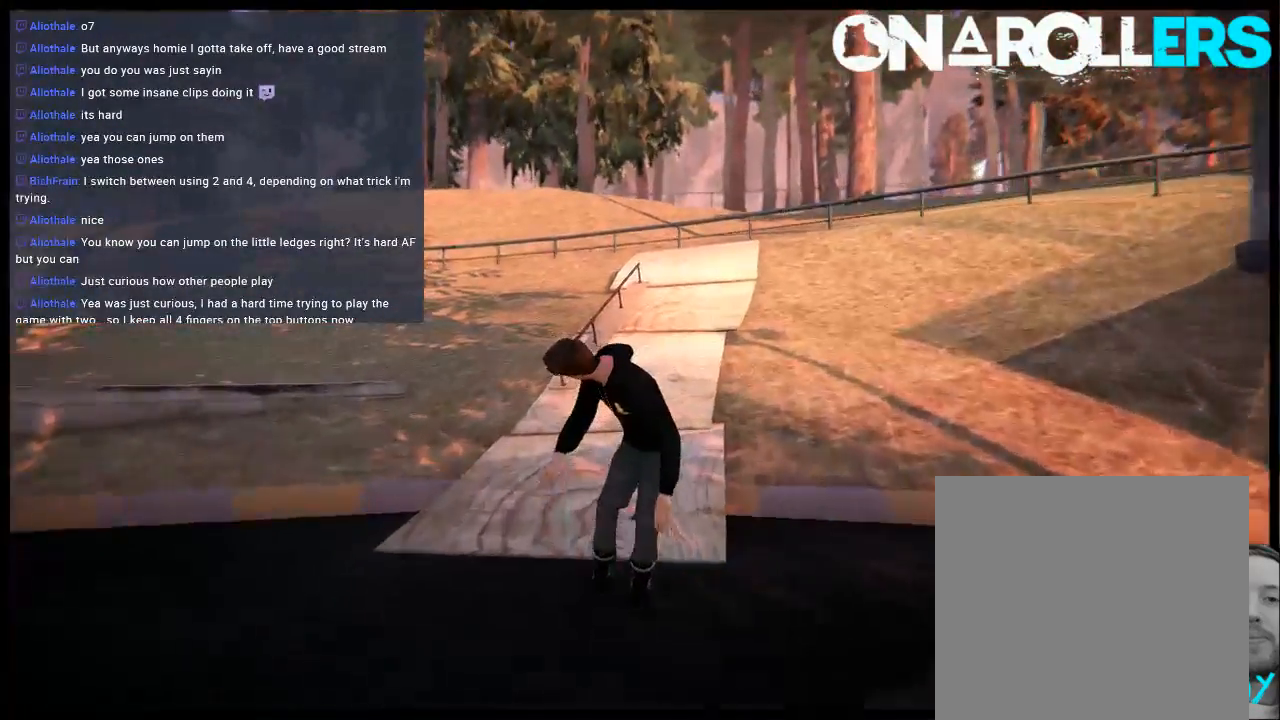
{"buttons": ["L1", "R2"], "left_stick": "center", "right_stick": "center", "events": [[100, "L1", "down"], [400, "left_stick", "left"], [500, "left_stick", "center"]]}
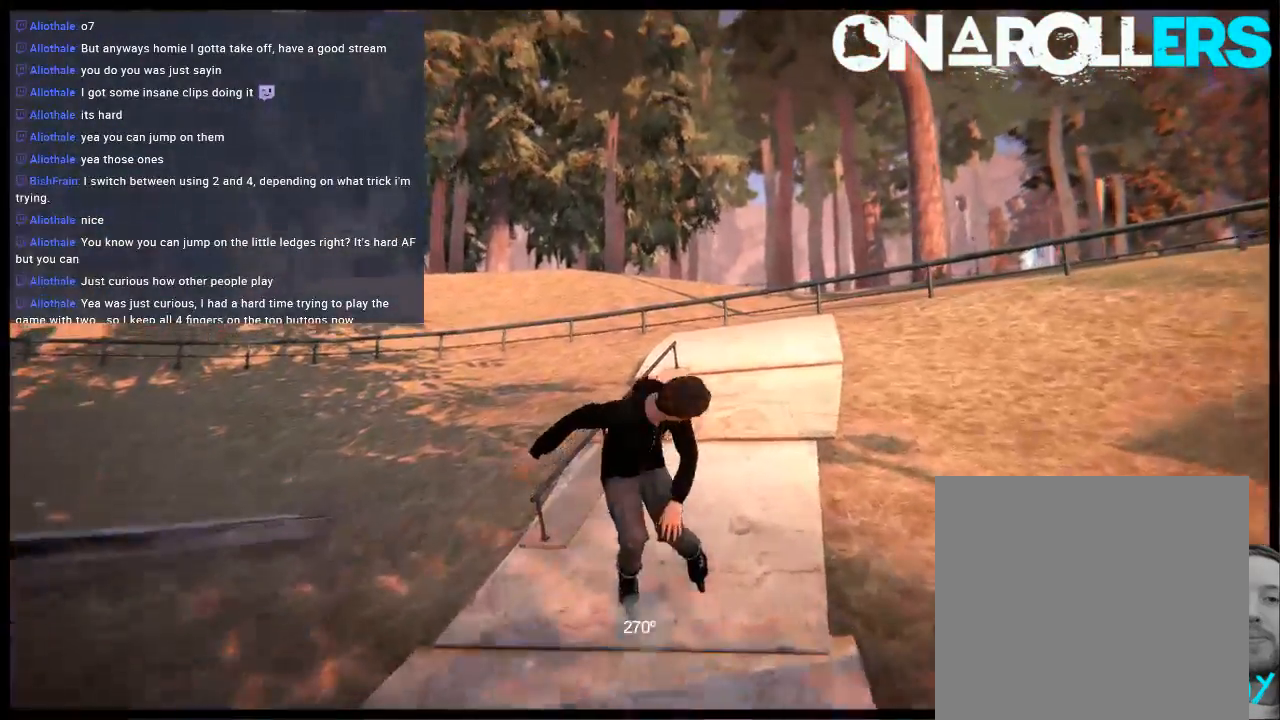
{"buttons": [], "left_stick": "center", "right_stick": "center", "events": [[33, "R2", "up"], [33, "right_stick", "up"], [150, "left_stick", "up-right"], [450, "L1", "up"], [450, "left_stick", "center"], [483, "right_stick", "center"]]}
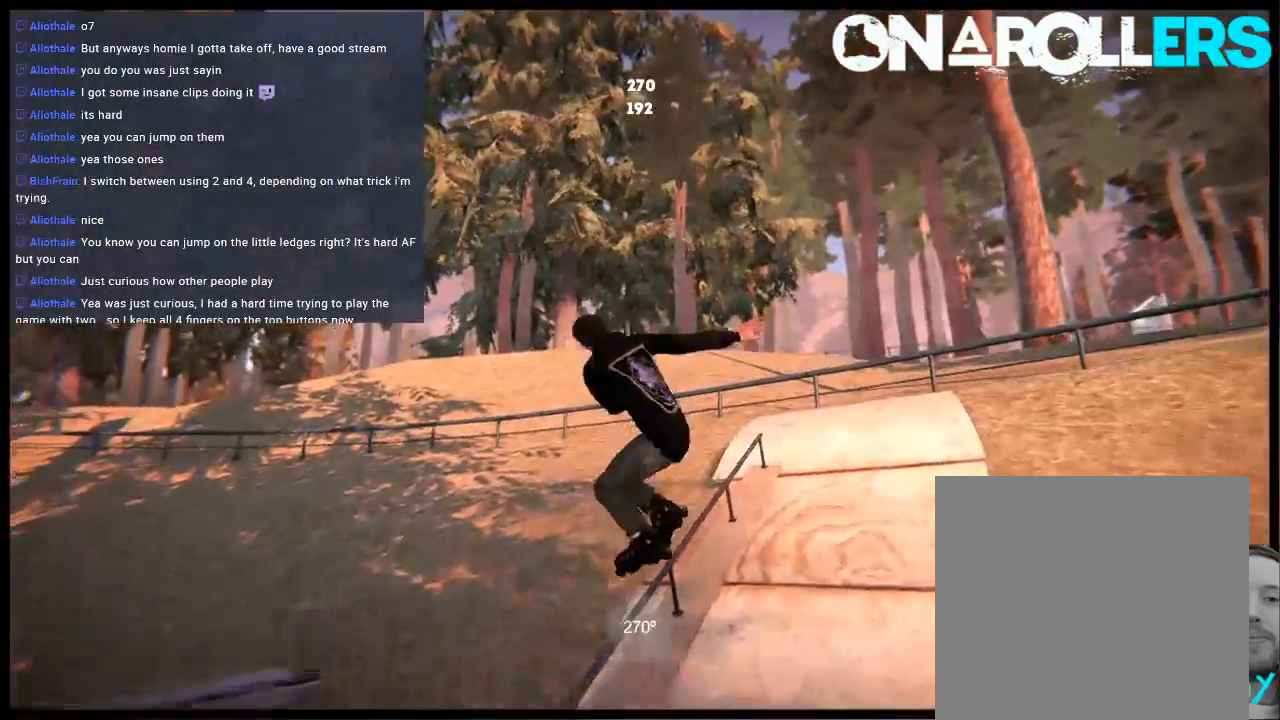
{"buttons": [], "left_stick": "center", "right_stick": "center", "events": []}
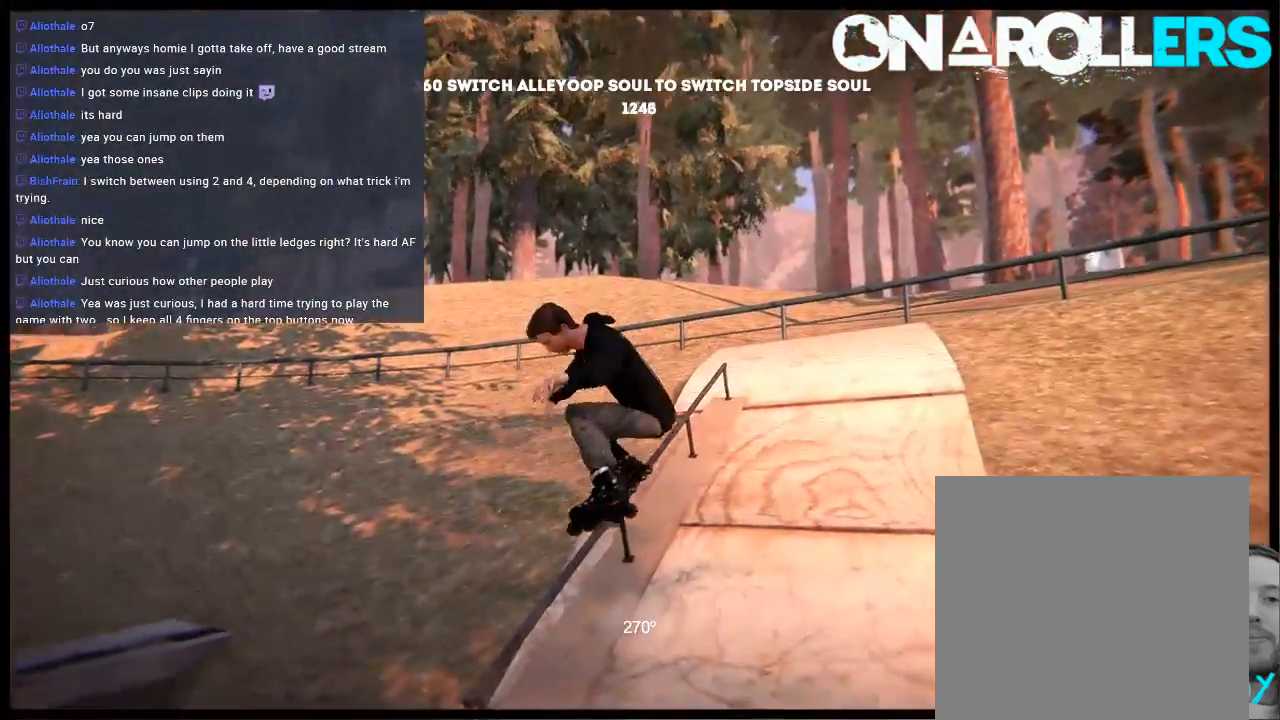
{"buttons": ["L1"], "left_stick": "center", "right_stick": "center", "events": [[350, "R2", "down"], [383, "L1", "down"], [467, "R2", "up"]]}